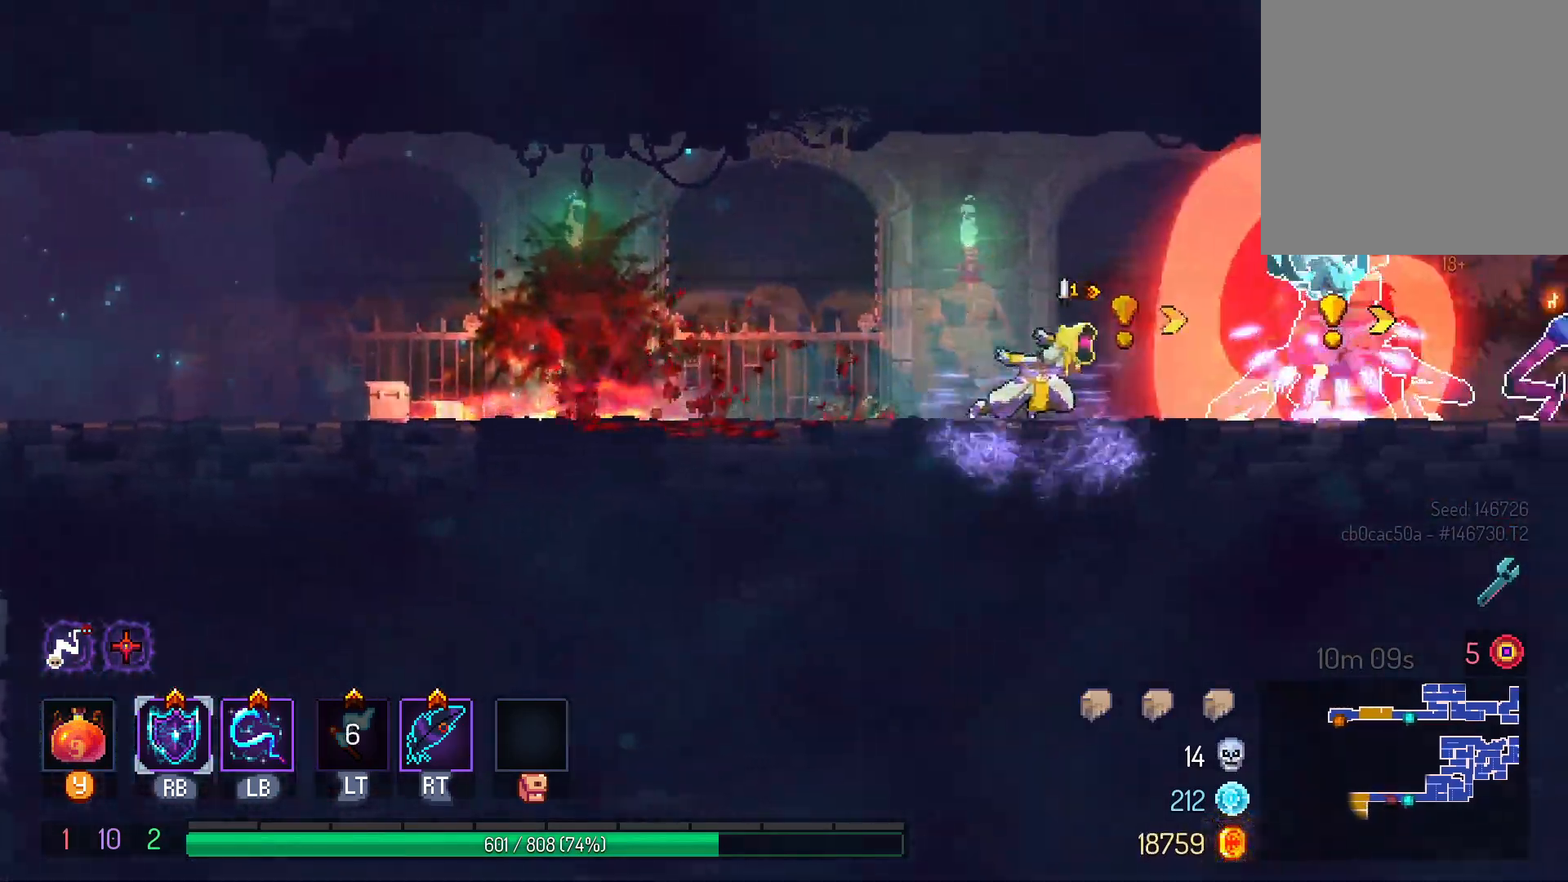
Gameplay with a controller (Xbox layout); each line is a JSON object with the inputs held at the frame after it (dt_ms = milliseconds from this image to that frame). "events" lists button and stick changes between this image and that frame as [ms after this image, input, new state], when the widget could be followed in between. Not read: R3.
{"dt_ms": 1000, "buttons": [], "left_stick": "center", "right_stick": "center"}
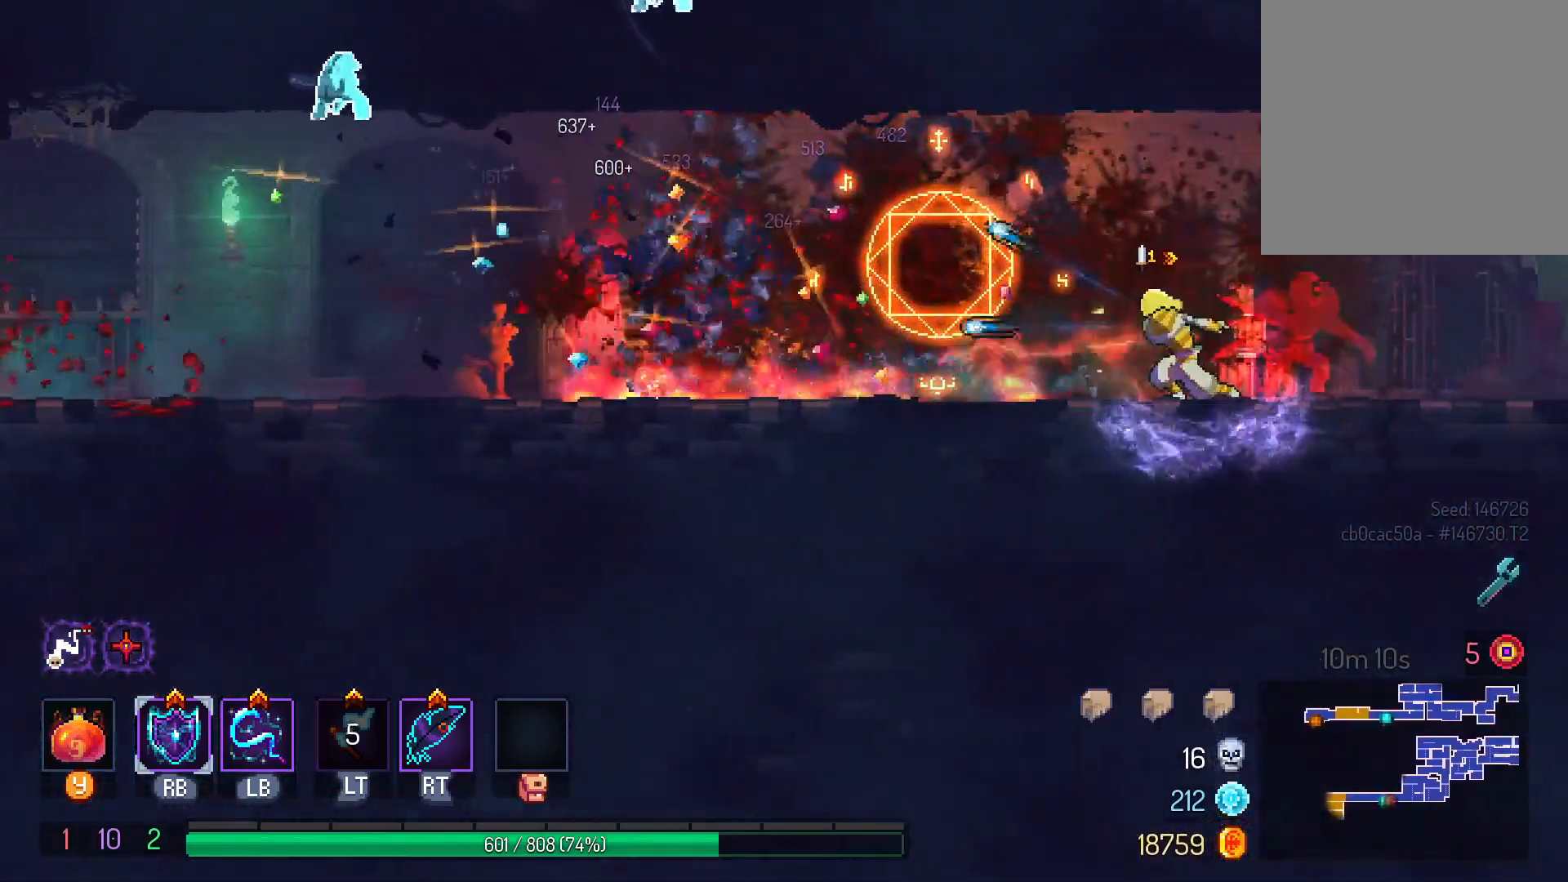
{"dt_ms": 500, "buttons": [], "left_stick": "center", "right_stick": "center", "events": [[183, "DPAD_LEFT", "down"], [317, "DPAD_LEFT", "up"]]}
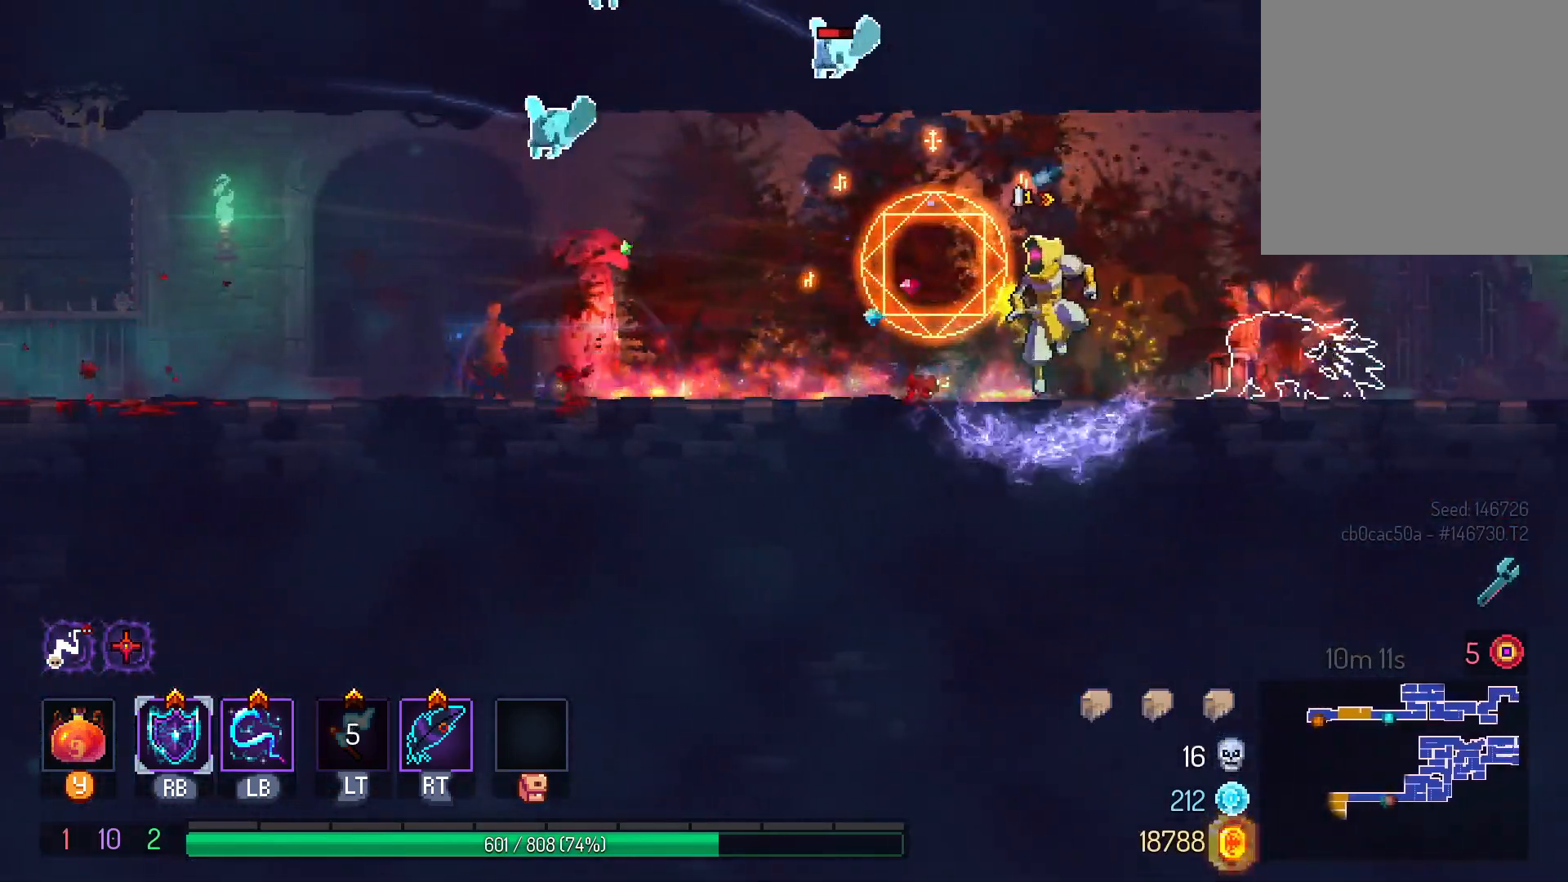
{"dt_ms": 500, "buttons": [], "left_stick": "center", "right_stick": "center", "events": [[83, "L1", "down"], [217, "L1", "up"]]}
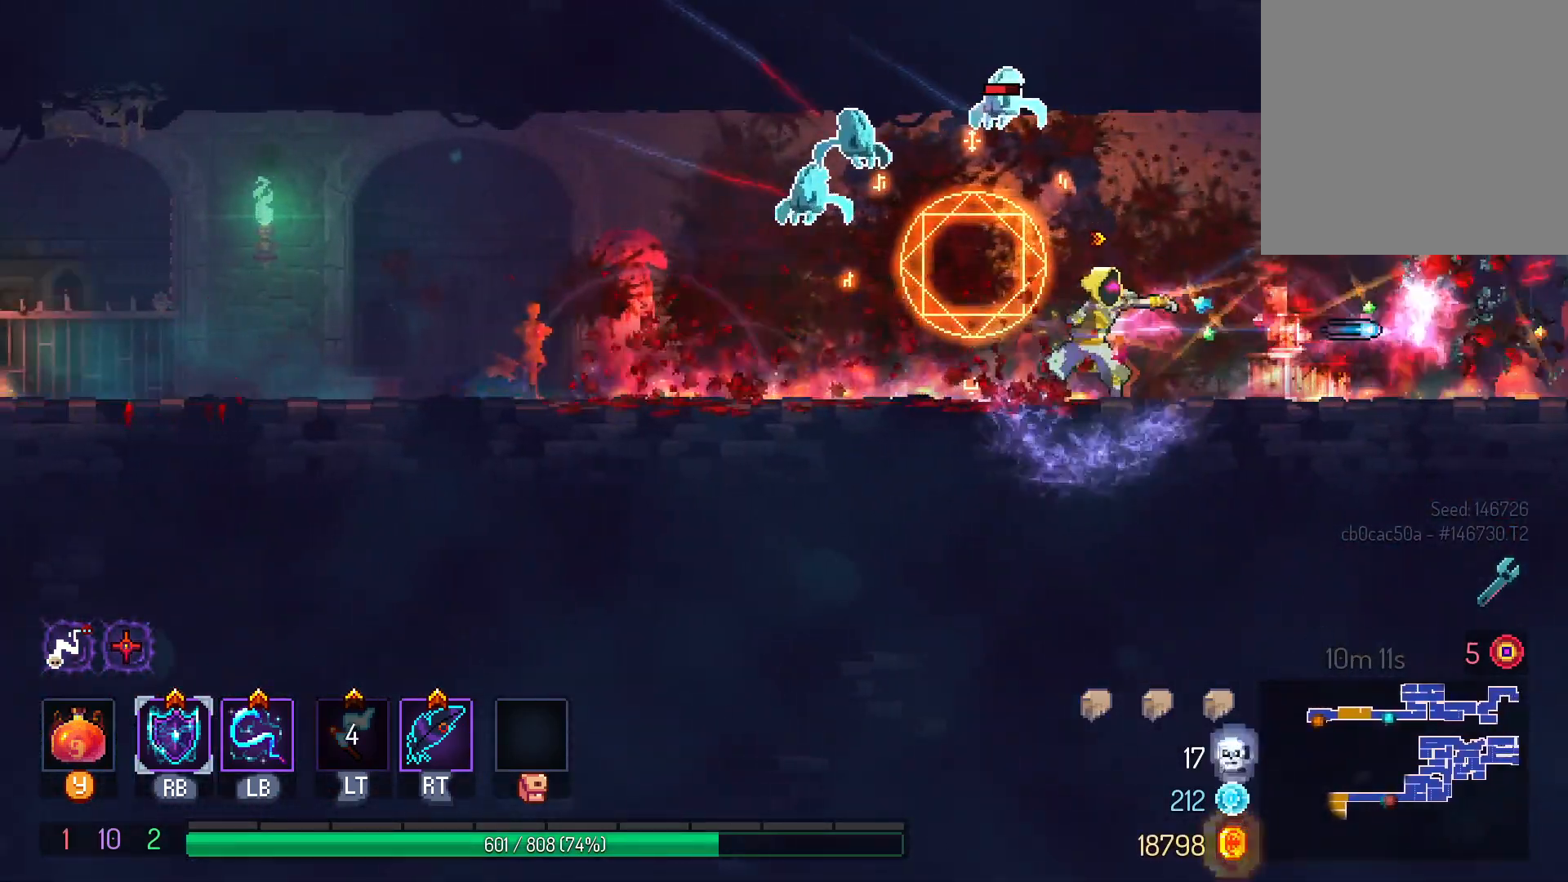
{"dt_ms": 500, "buttons": ["DPAD_RIGHT"], "left_stick": "center", "right_stick": "center", "events": [[33, "L1", "down"], [117, "L1", "up"], [167, "DPAD_RIGHT", "down"], [333, "A", "down"], [467, "A", "up"]]}
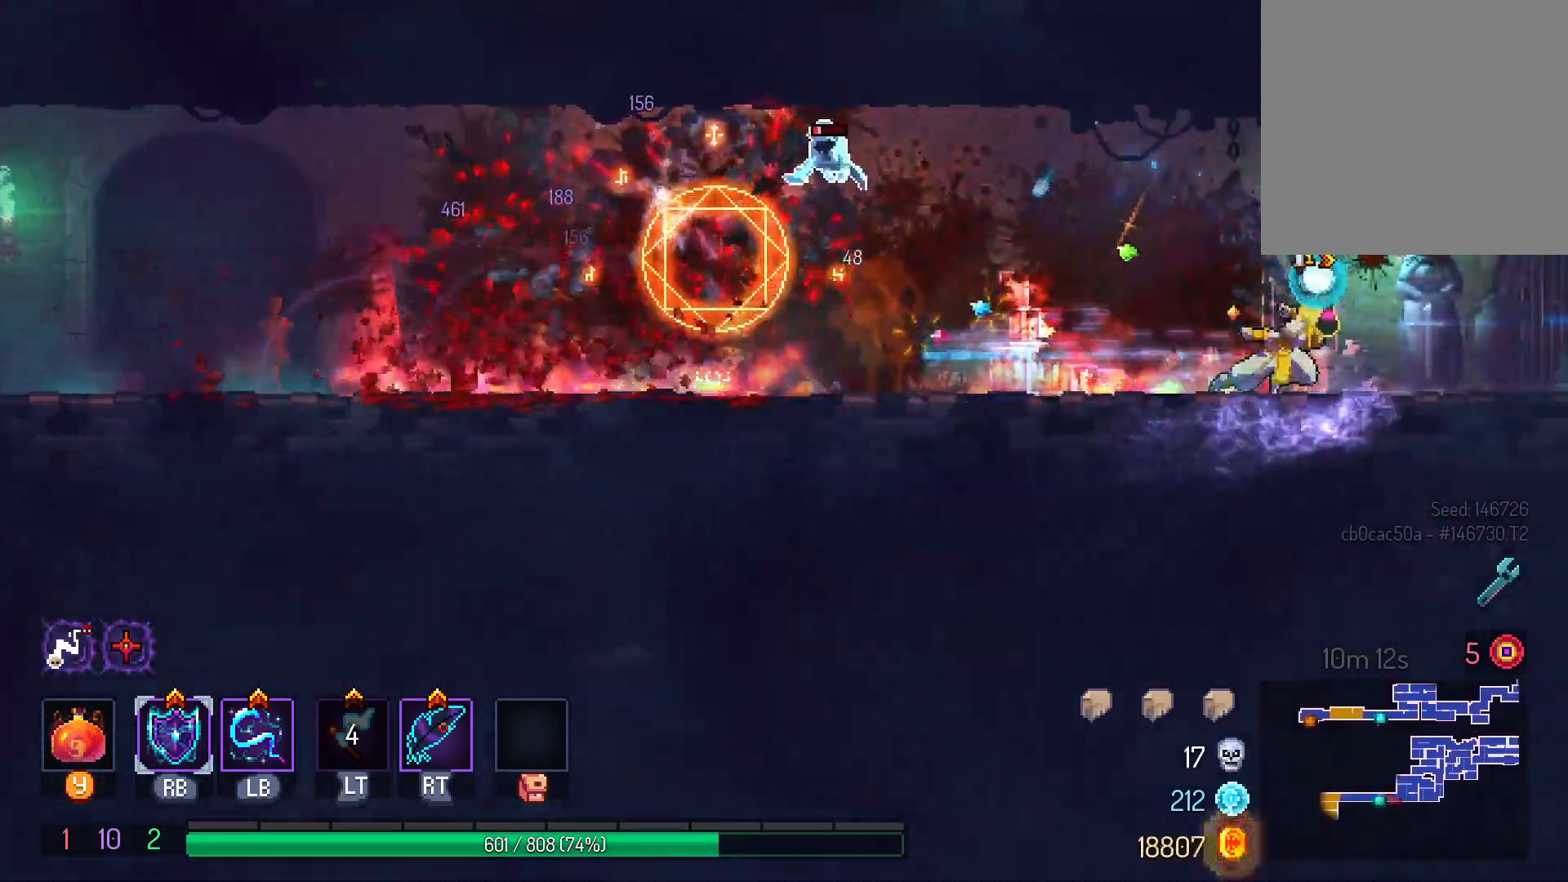
{"dt_ms": 500, "buttons": ["DPAD_LEFT"], "left_stick": "center", "right_stick": "center"}
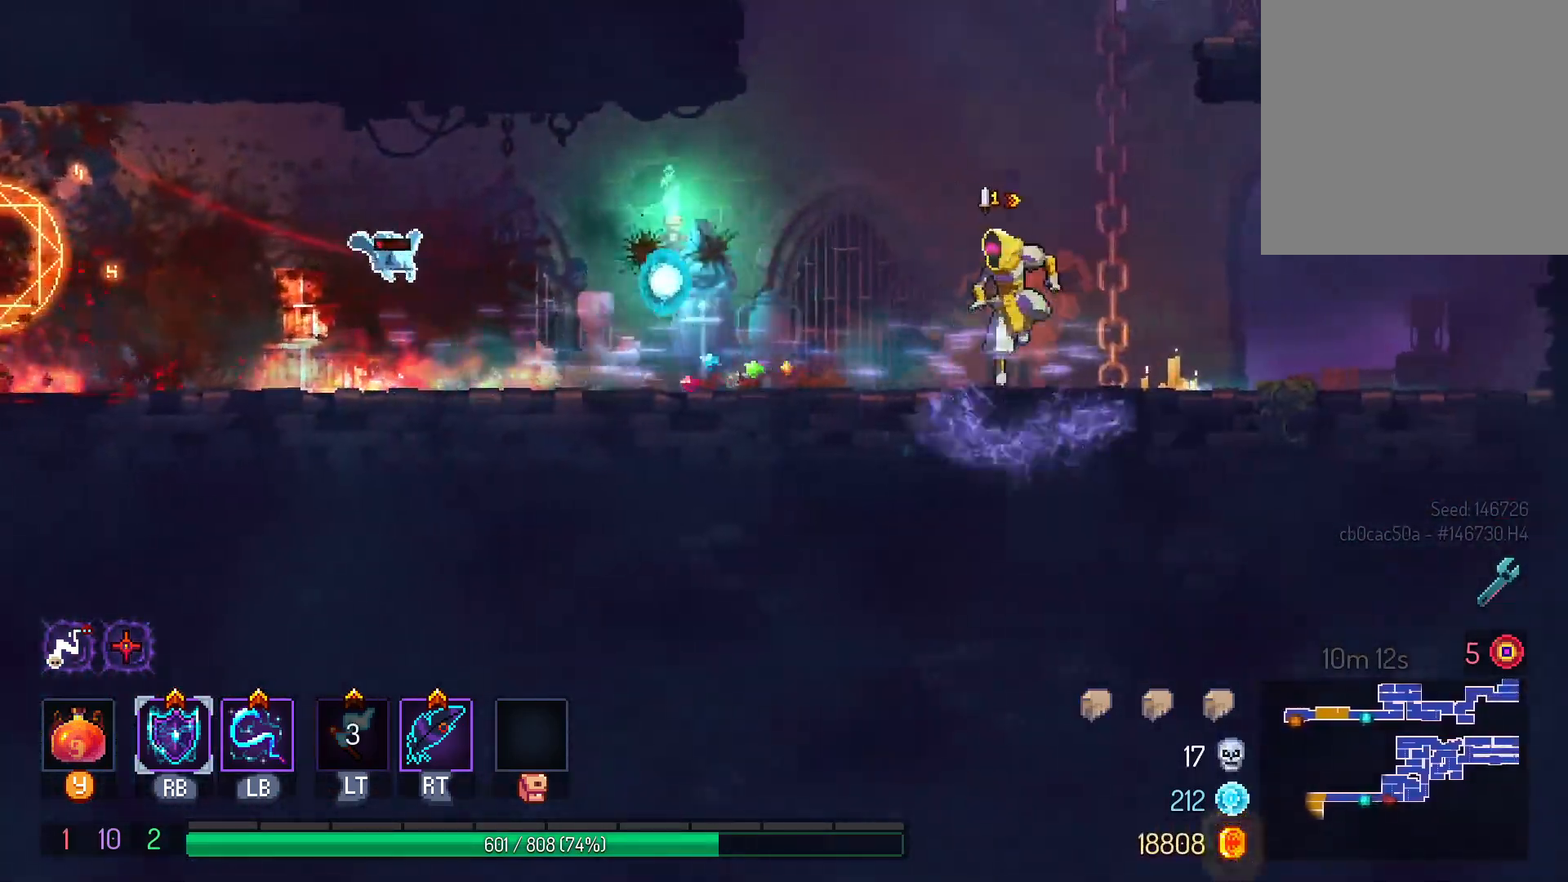
{"dt_ms": 500, "buttons": ["DPAD_RIGHT"], "left_stick": "center", "right_stick": "center", "events": [[117, "DPAD_LEFT", "up"], [133, "L1", "down"], [267, "L1", "up"], [417, "DPAD_RIGHT", "down"]]}
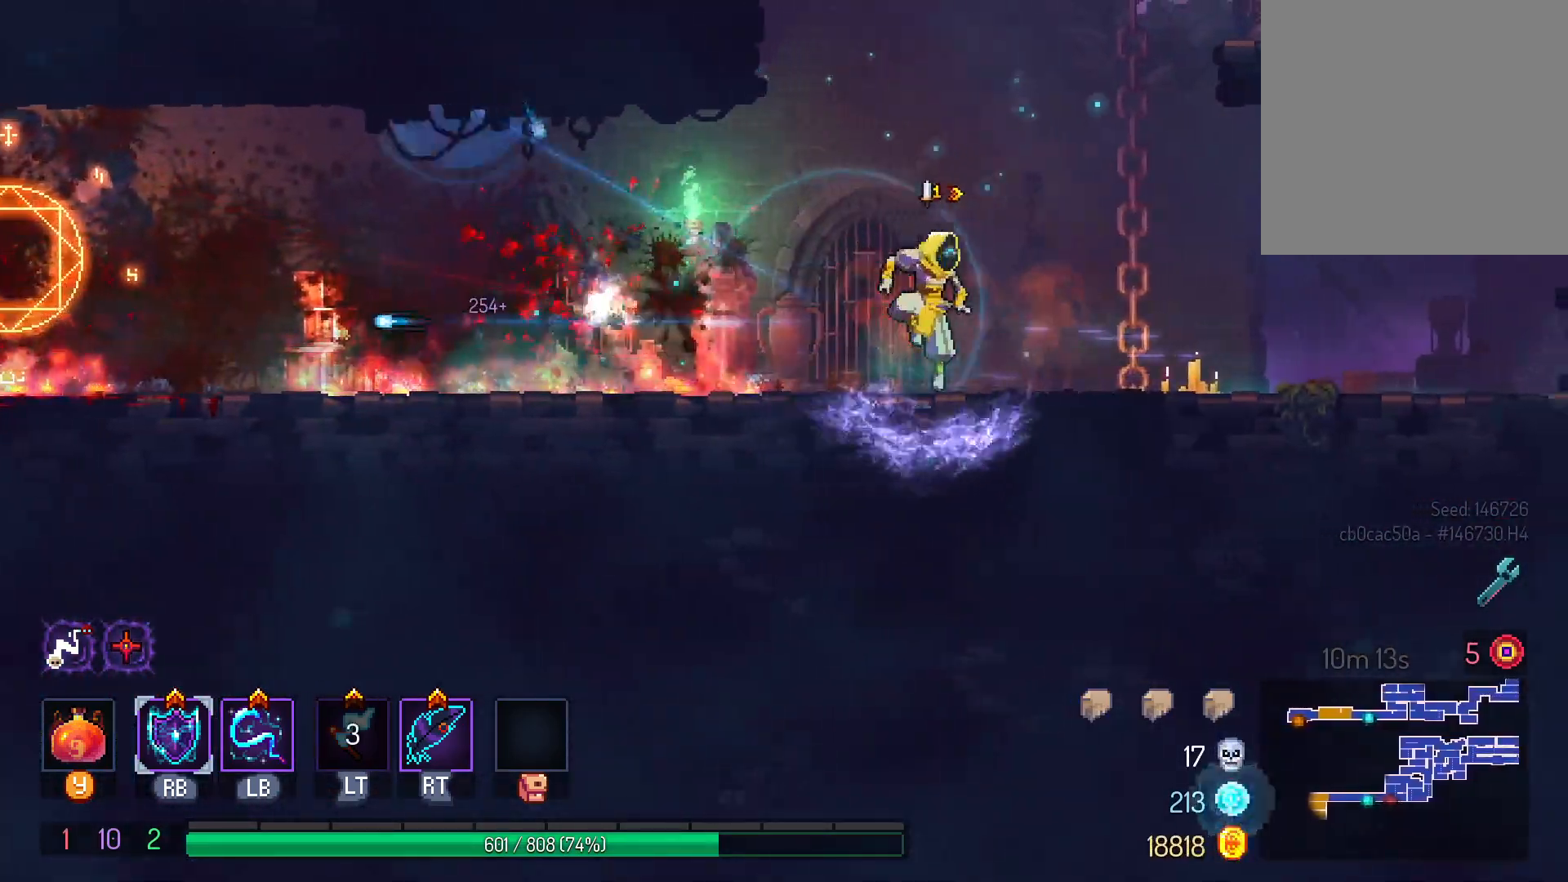
{"dt_ms": 1000, "buttons": [], "left_stick": "center", "right_stick": "center", "events": [[67, "DPAD_UP", "down"], [117, "DPAD_RIGHT", "up"], [783, "DPAD_UP", "up"]]}
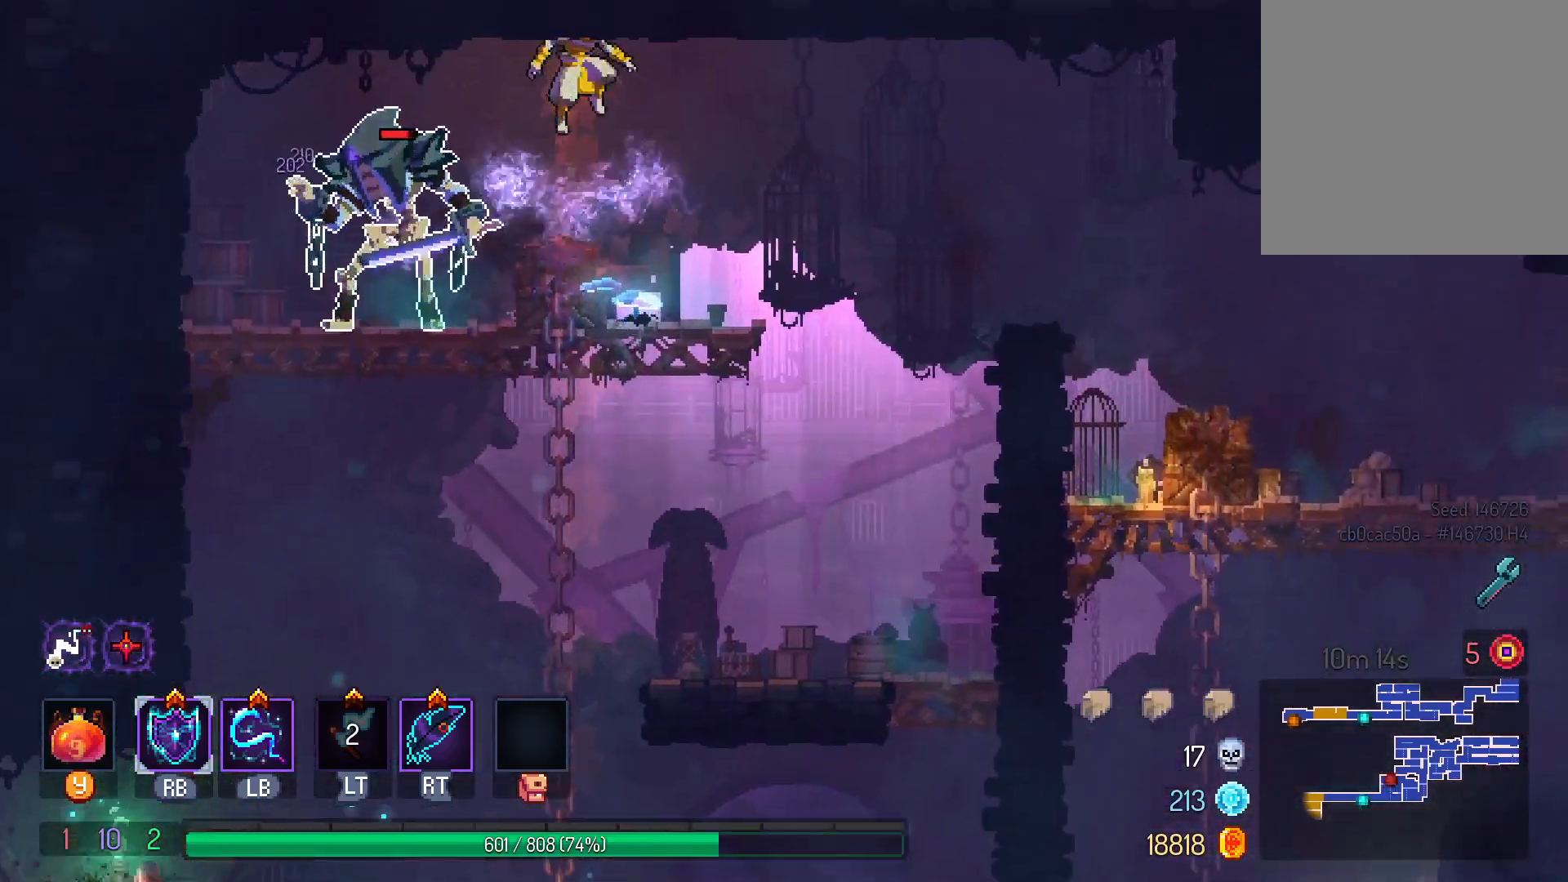
{"dt_ms": 500, "buttons": ["DPAD_RIGHT"], "left_stick": "center", "right_stick": "center"}
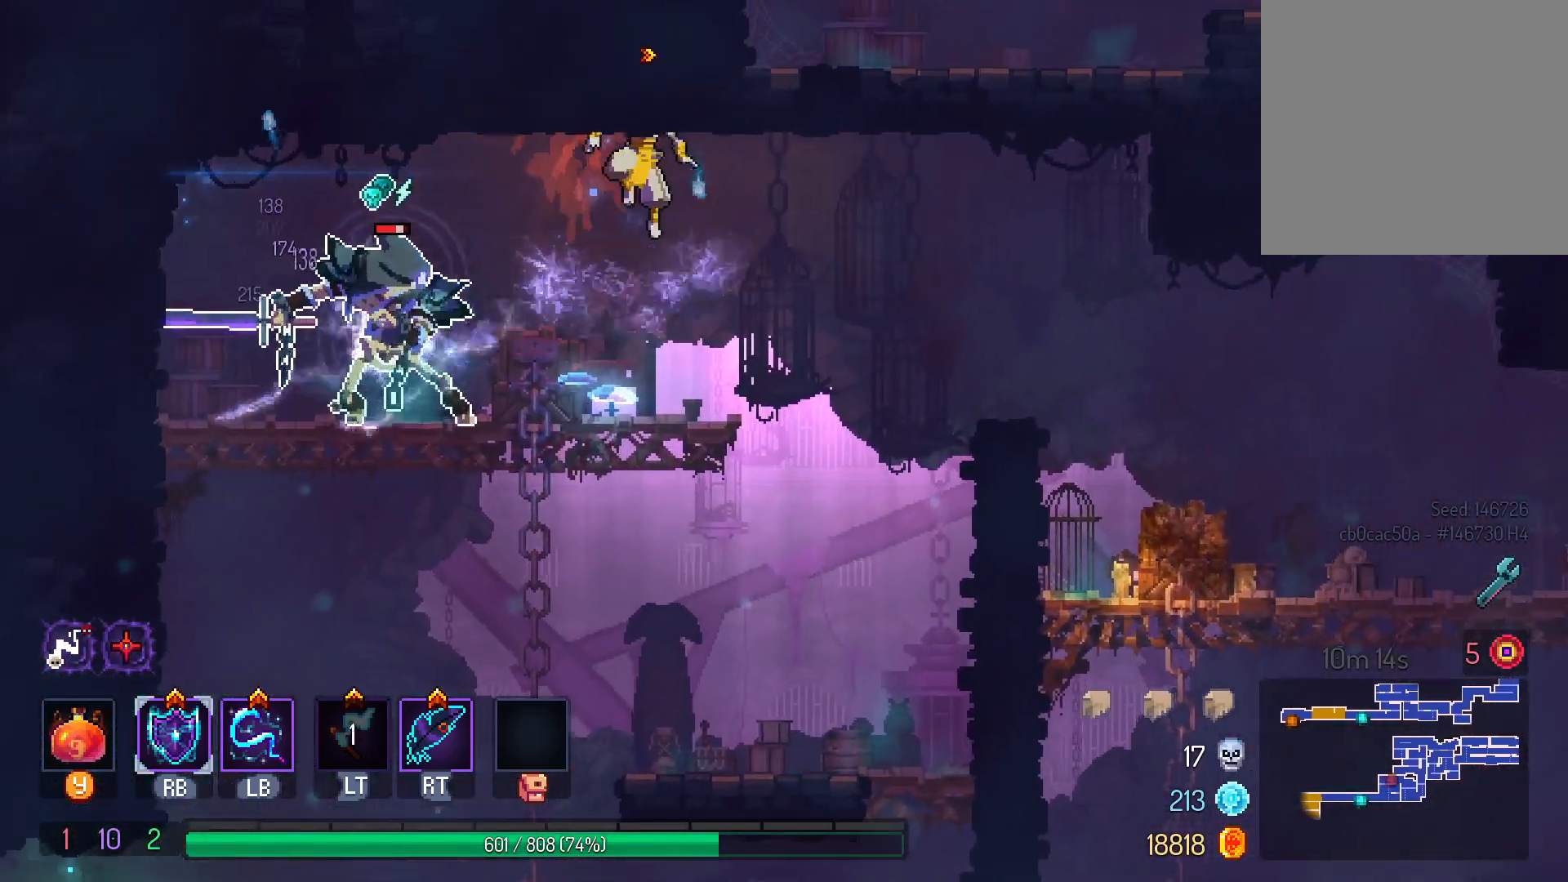
{"dt_ms": 500, "buttons": [], "left_stick": "center", "right_stick": "center", "events": [[317, "DPAD_RIGHT", "up"], [383, "DPAD_LEFT", "down"], [500, "DPAD_LEFT", "up"]]}
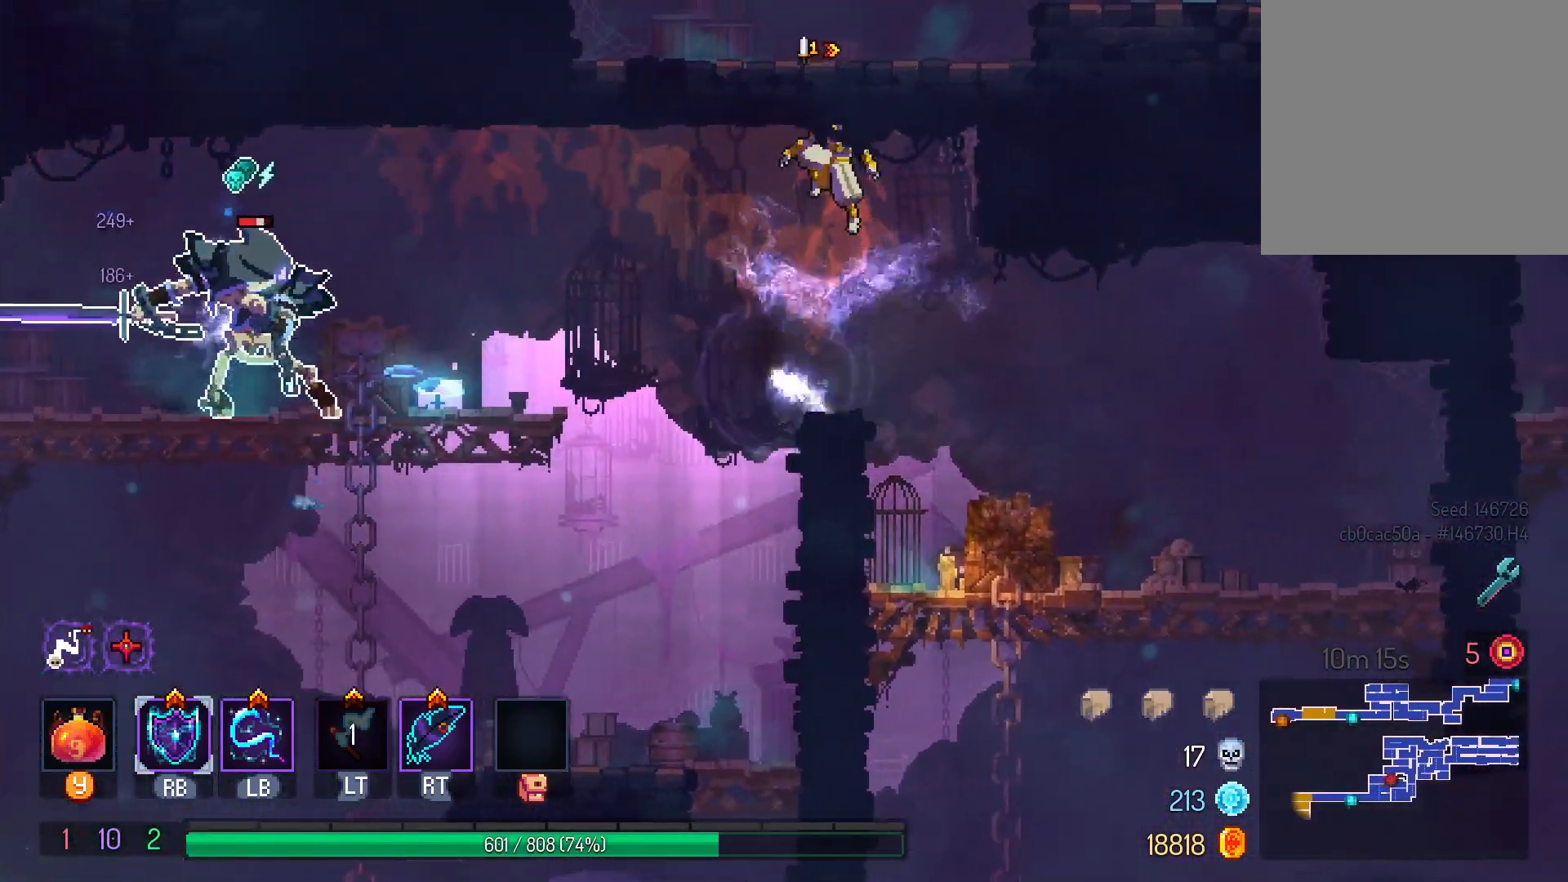
{"dt_ms": 500, "buttons": [], "left_stick": "center", "right_stick": "center", "events": [[200, "L1", "down"], [333, "L1", "up"]]}
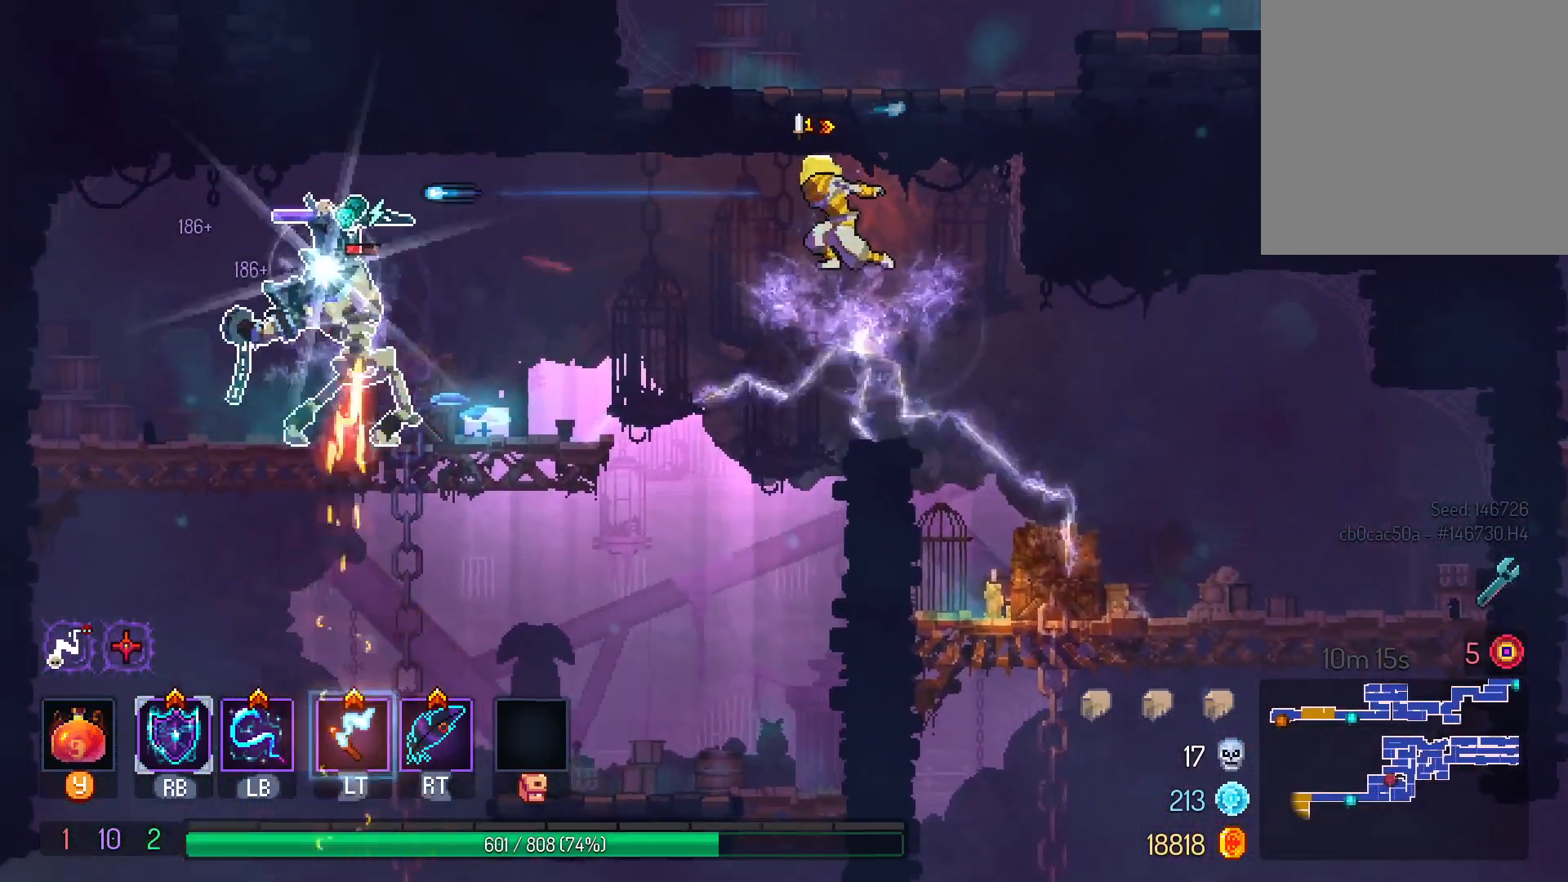
{"dt_ms": 500, "buttons": [], "left_stick": "center", "right_stick": "center", "events": [[200, "L1", "down"], [333, "L1", "up"]]}
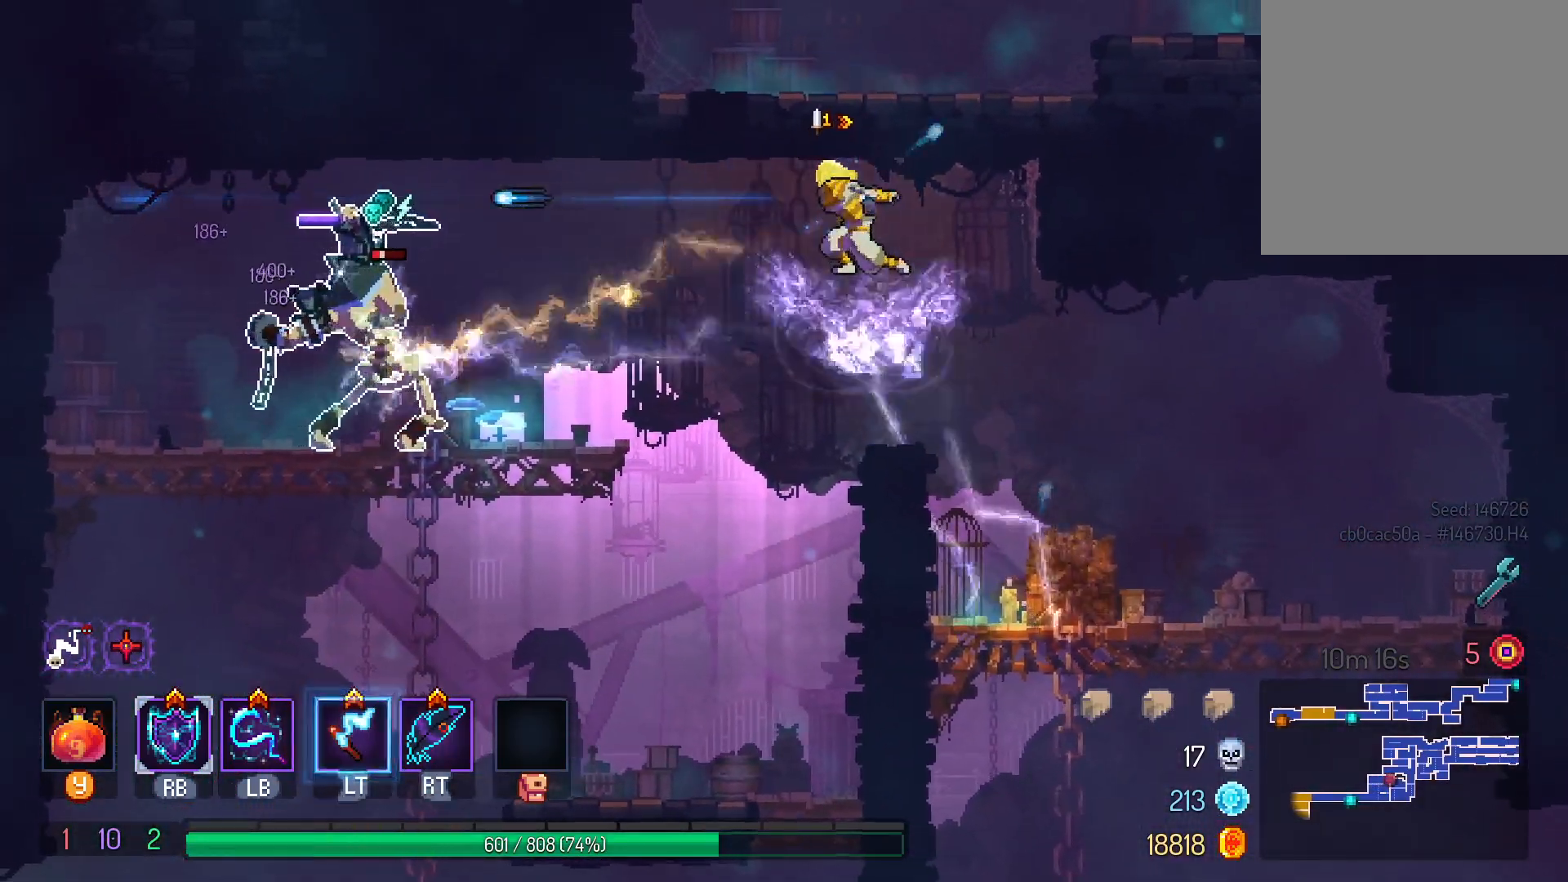
{"dt_ms": 500, "buttons": ["L1"], "left_stick": "center", "right_stick": "center", "events": [[433, "L1", "down"]]}
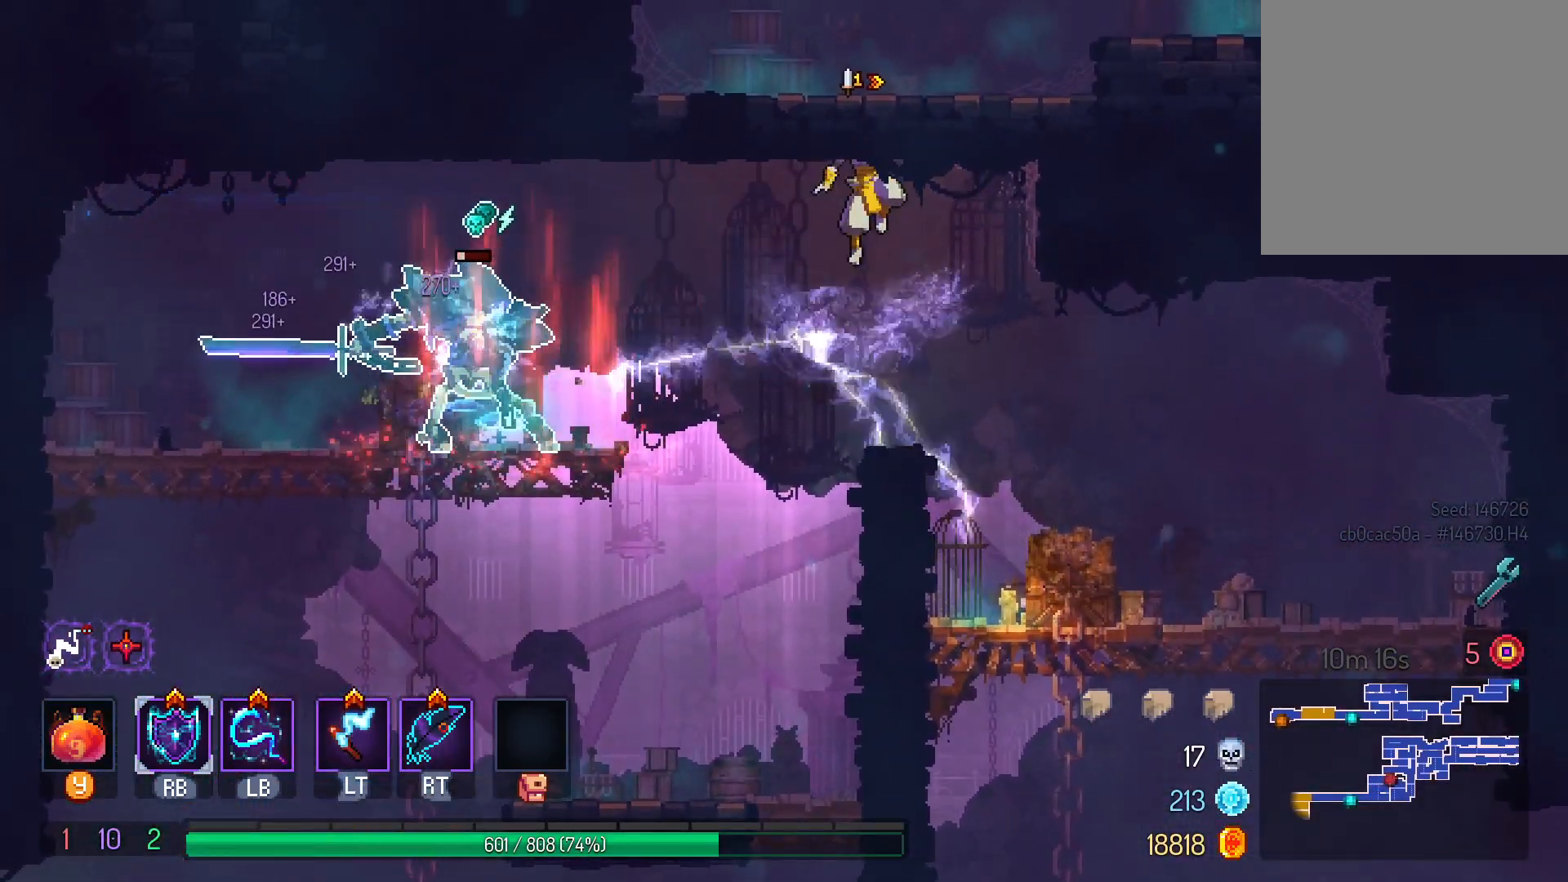
{"dt_ms": 500, "buttons": [], "left_stick": "center", "right_stick": "center", "events": [[83, "L1", "up"]]}
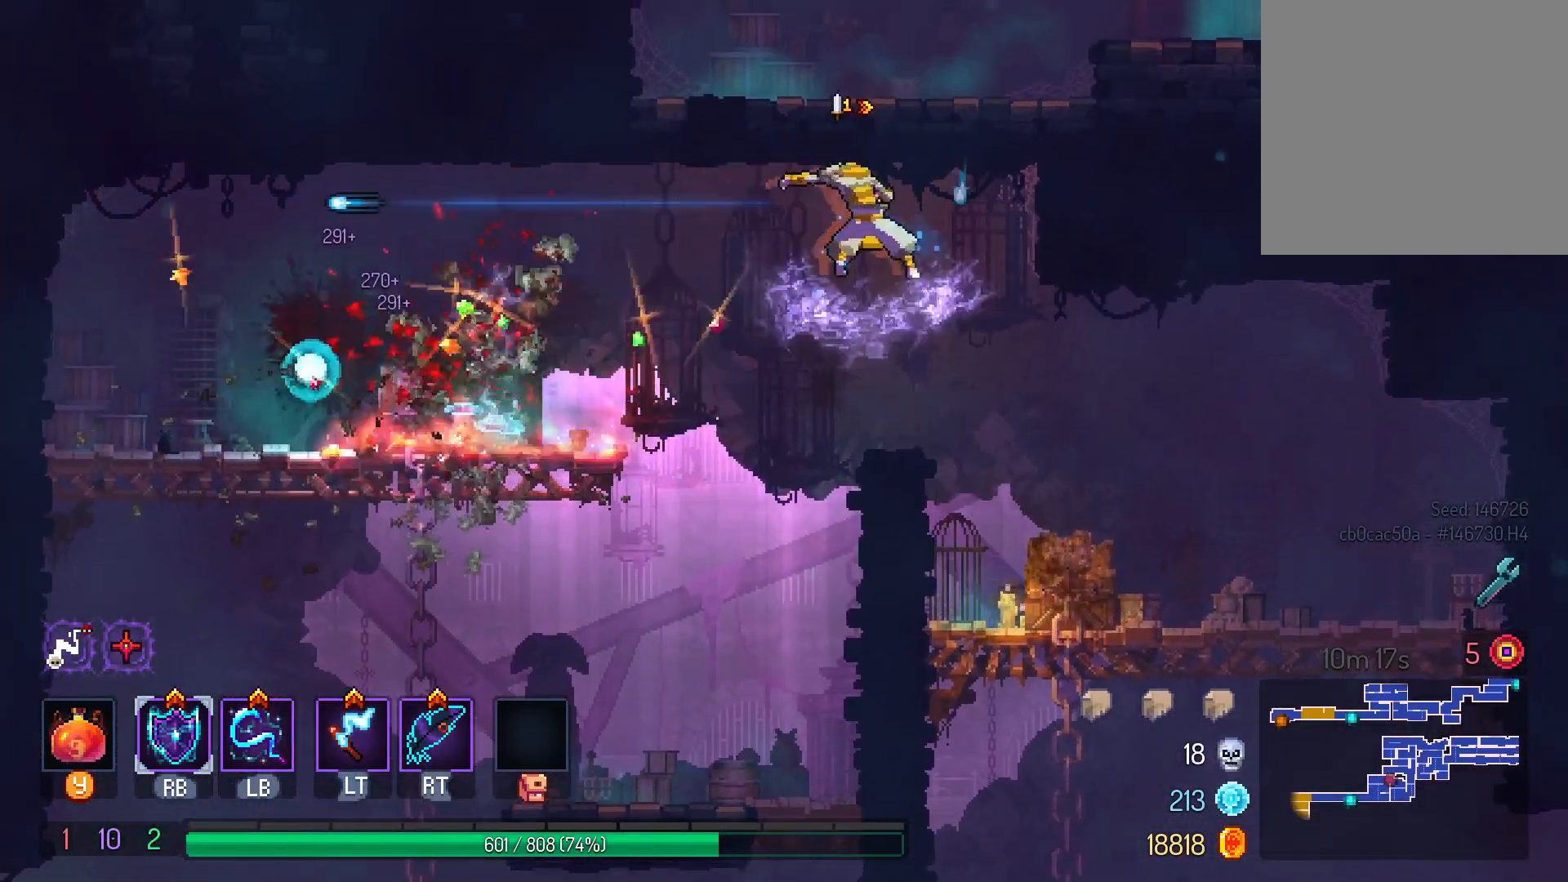
{"dt_ms": 500, "buttons": ["DPAD_RIGHT"], "left_stick": "center", "right_stick": "center", "events": [[100, "DPAD_LEFT", "down"], [333, "DPAD_LEFT", "up"], [400, "DPAD_RIGHT", "down"]]}
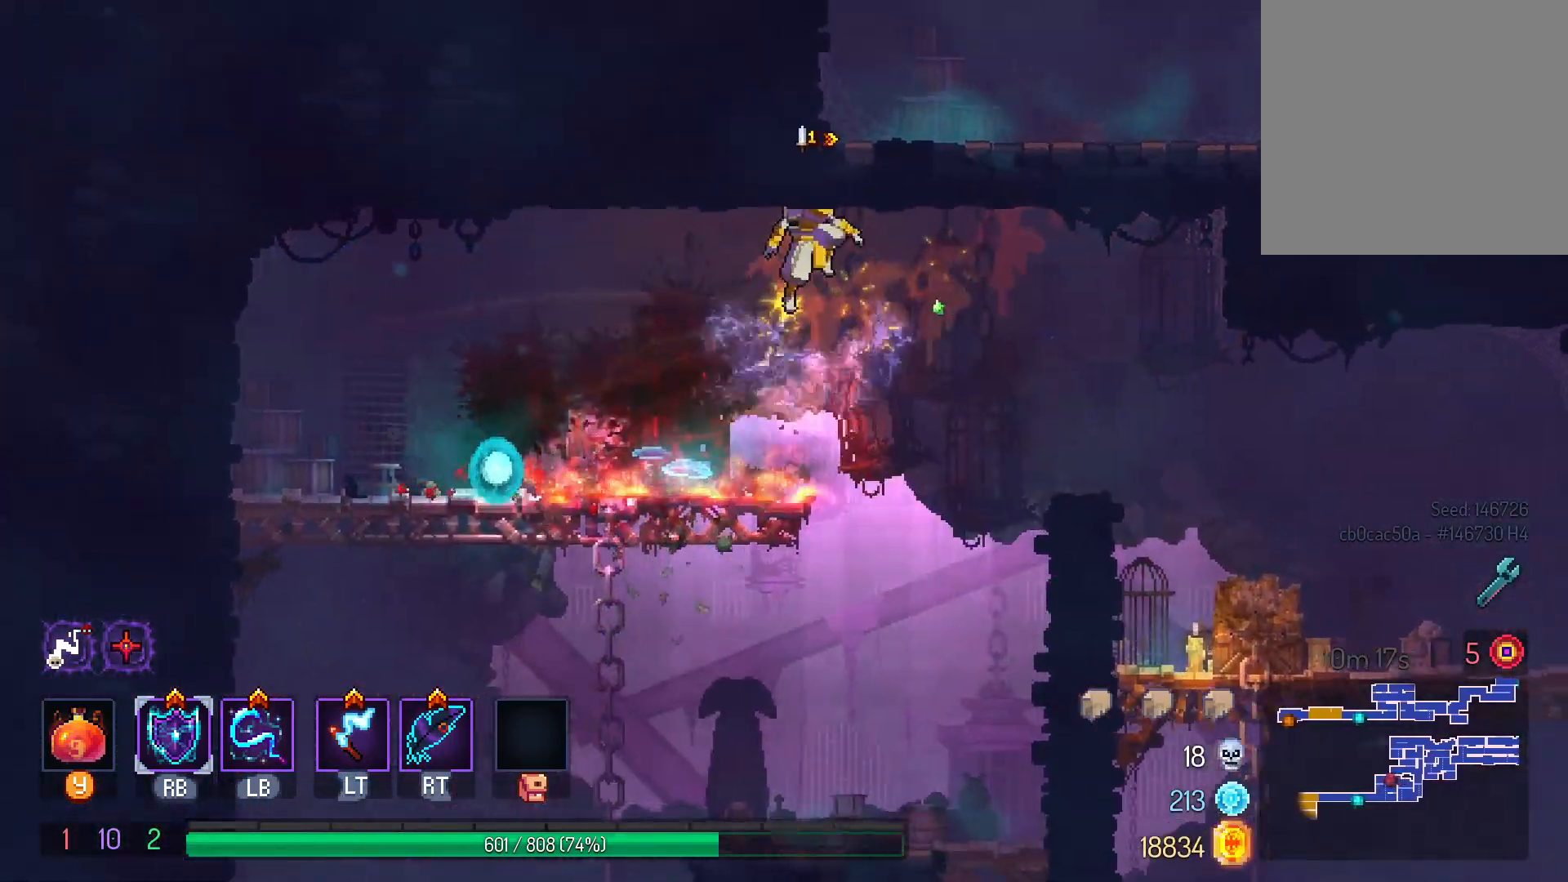
{"dt_ms": 500, "buttons": ["DPAD_RIGHT"], "left_stick": "center", "right_stick": "center", "events": []}
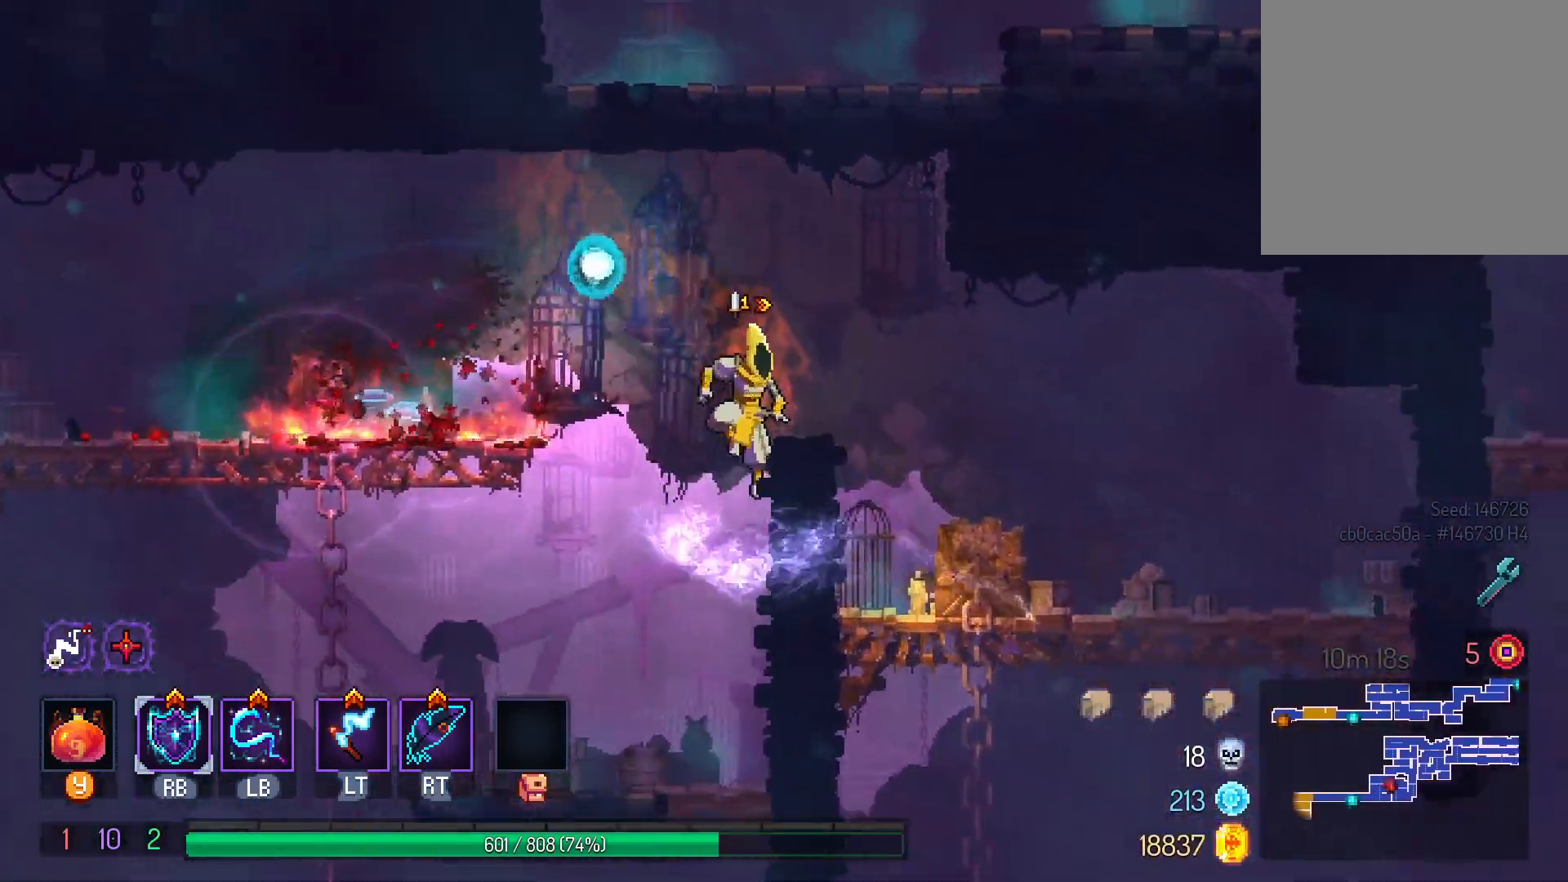
{"dt_ms": 500, "buttons": [], "left_stick": "center", "right_stick": "center", "events": [[67, "DPAD_RIGHT", "up"], [250, "SELECT", "down"], [450, "SELECT", "up"]]}
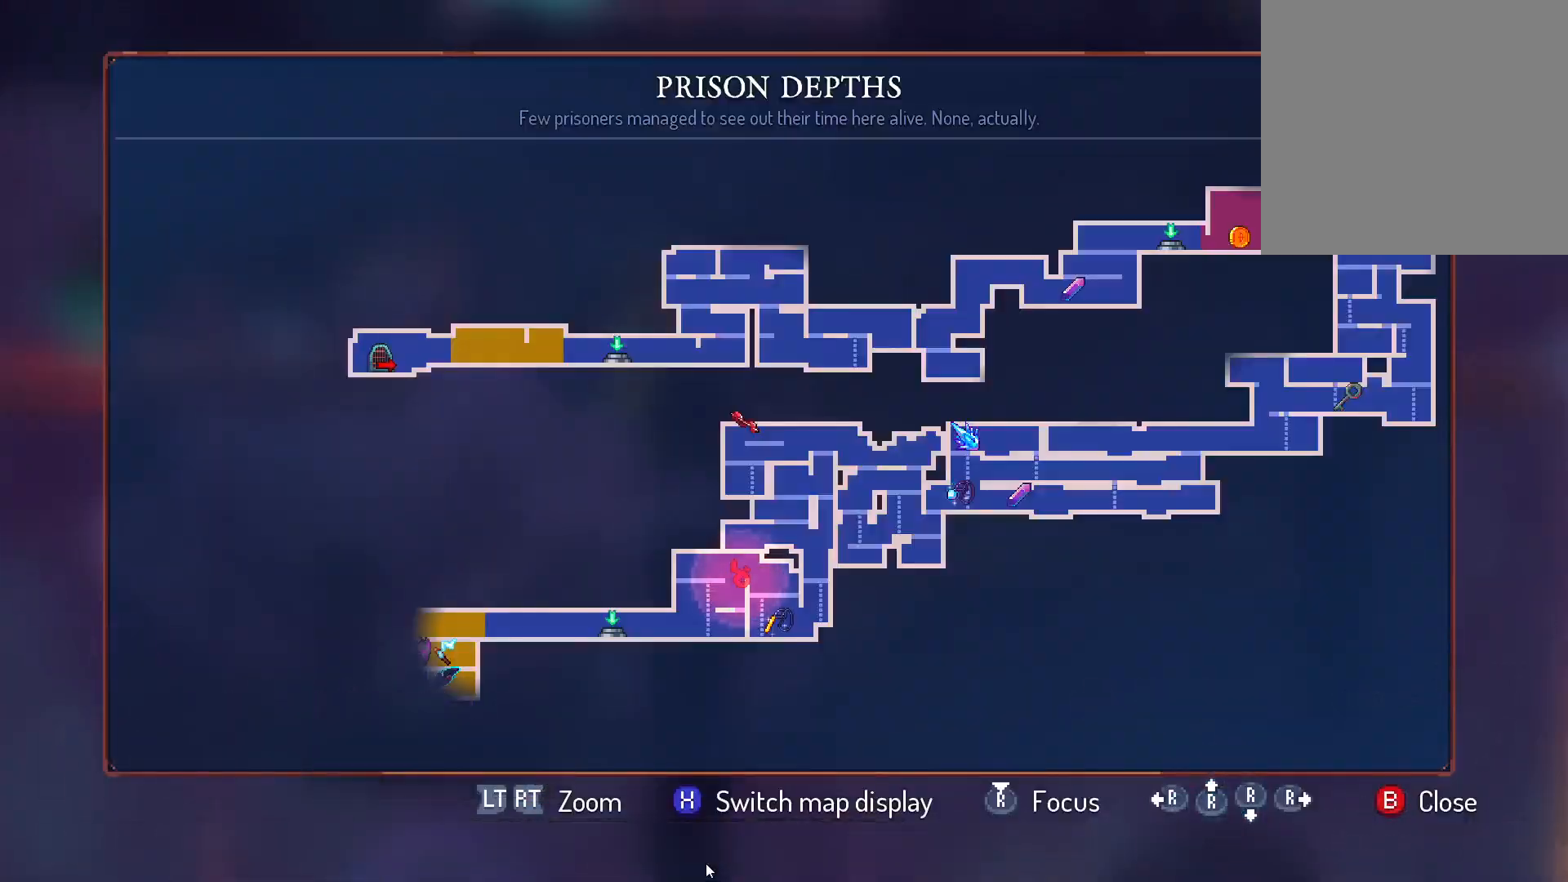
{"dt_ms": 500, "buttons": ["SELECT"], "left_stick": "center", "right_stick": "center", "events": [[450, "SELECT", "down"]]}
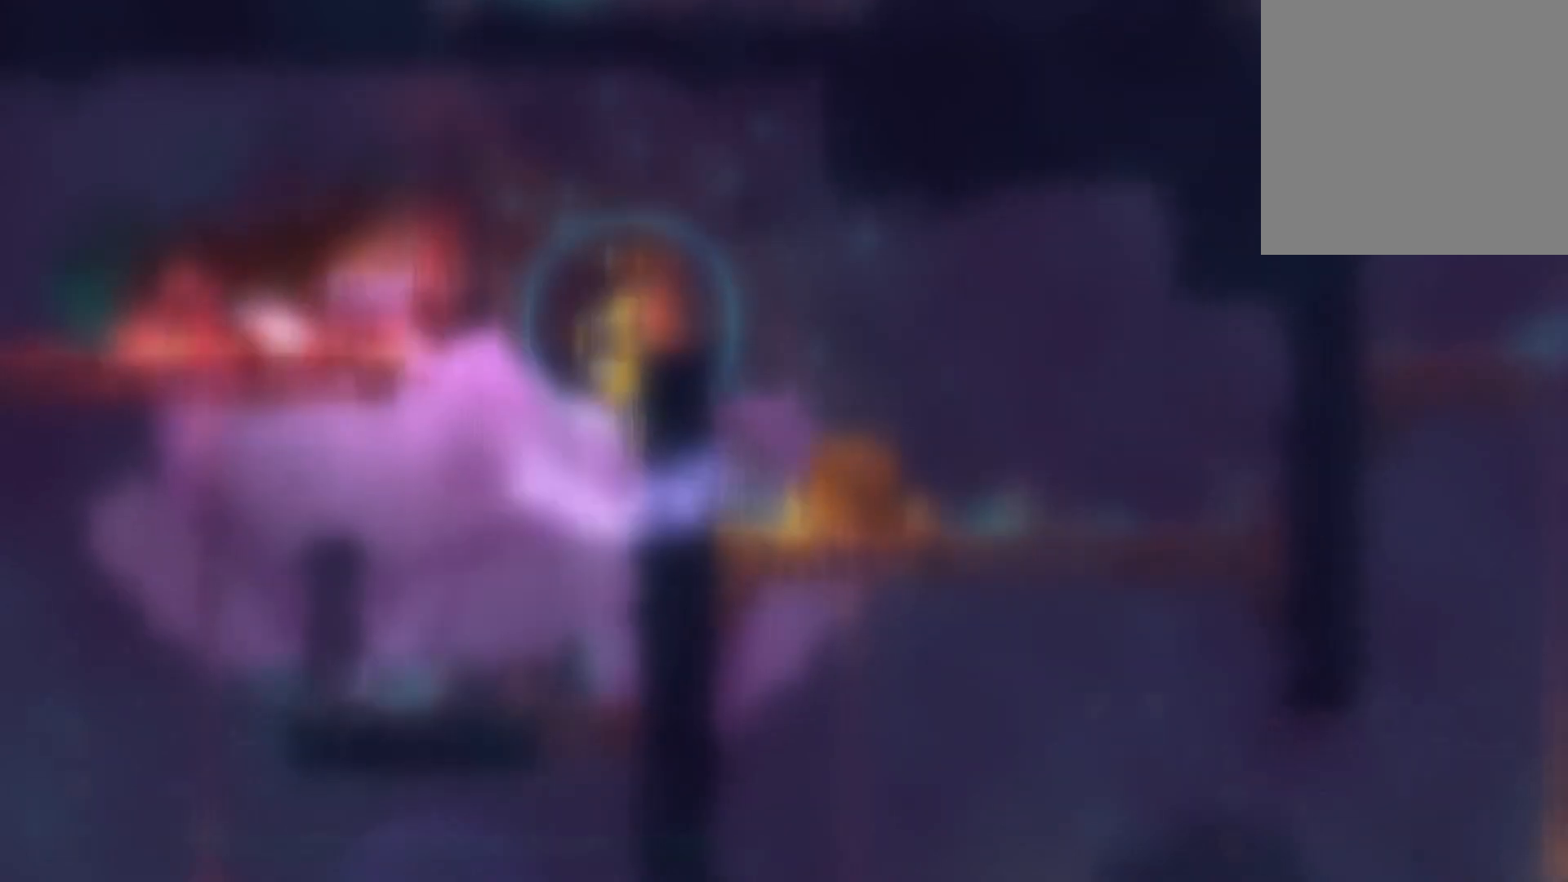
{"dt_ms": 500, "buttons": ["B", "DPAD_DOWN"], "left_stick": "center", "right_stick": "center", "events": [[67, "SELECT", "up"], [383, "DPAD_DOWN", "down"], [433, "B", "down"]]}
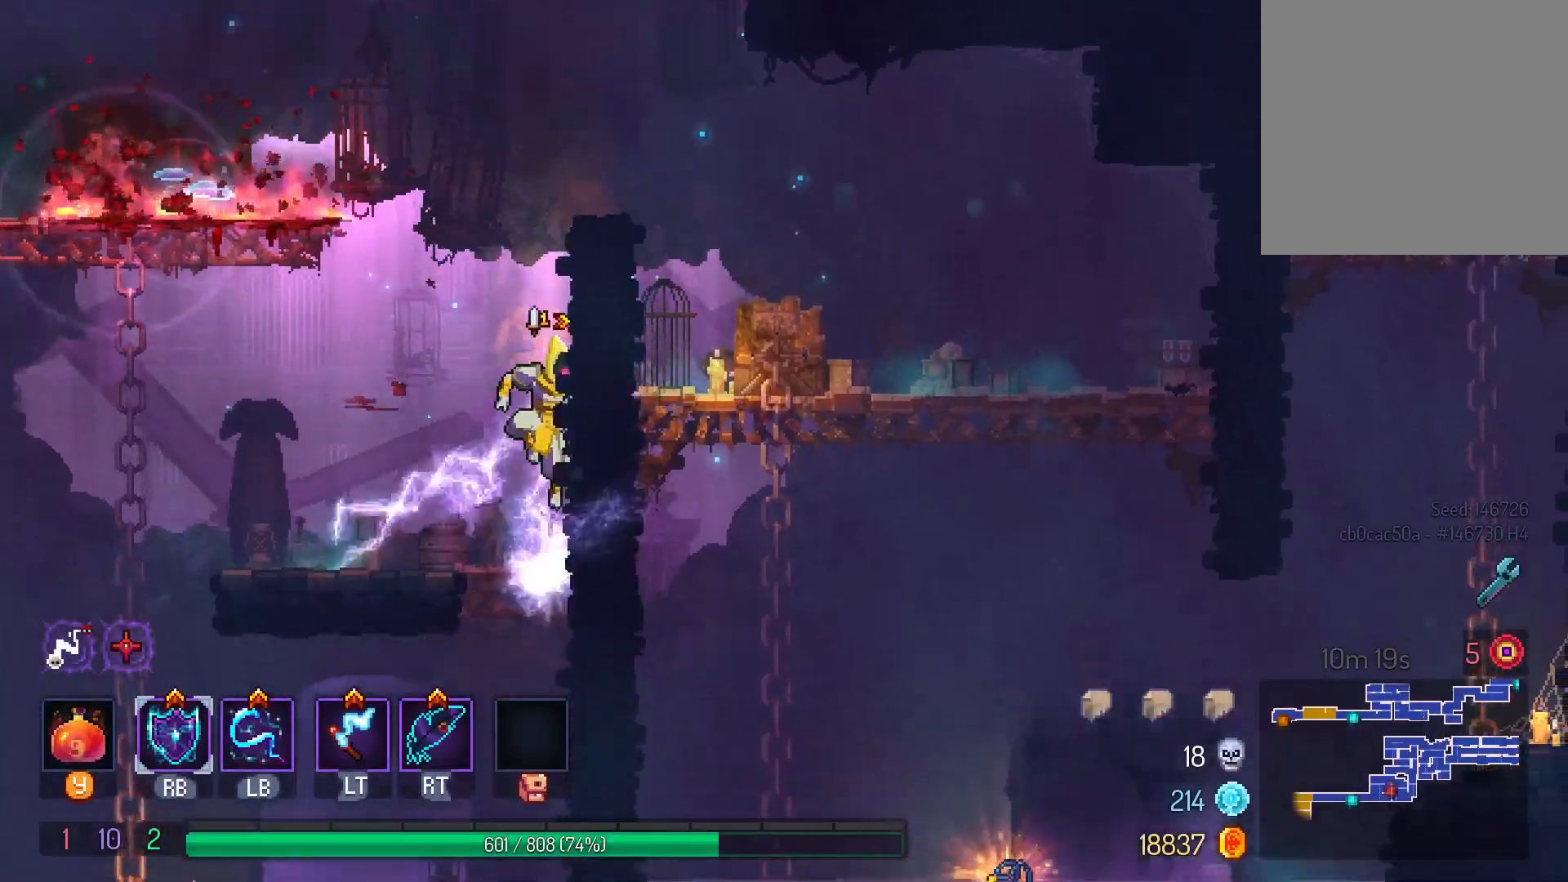
{"dt_ms": 500, "buttons": [], "left_stick": "center", "right_stick": "center"}
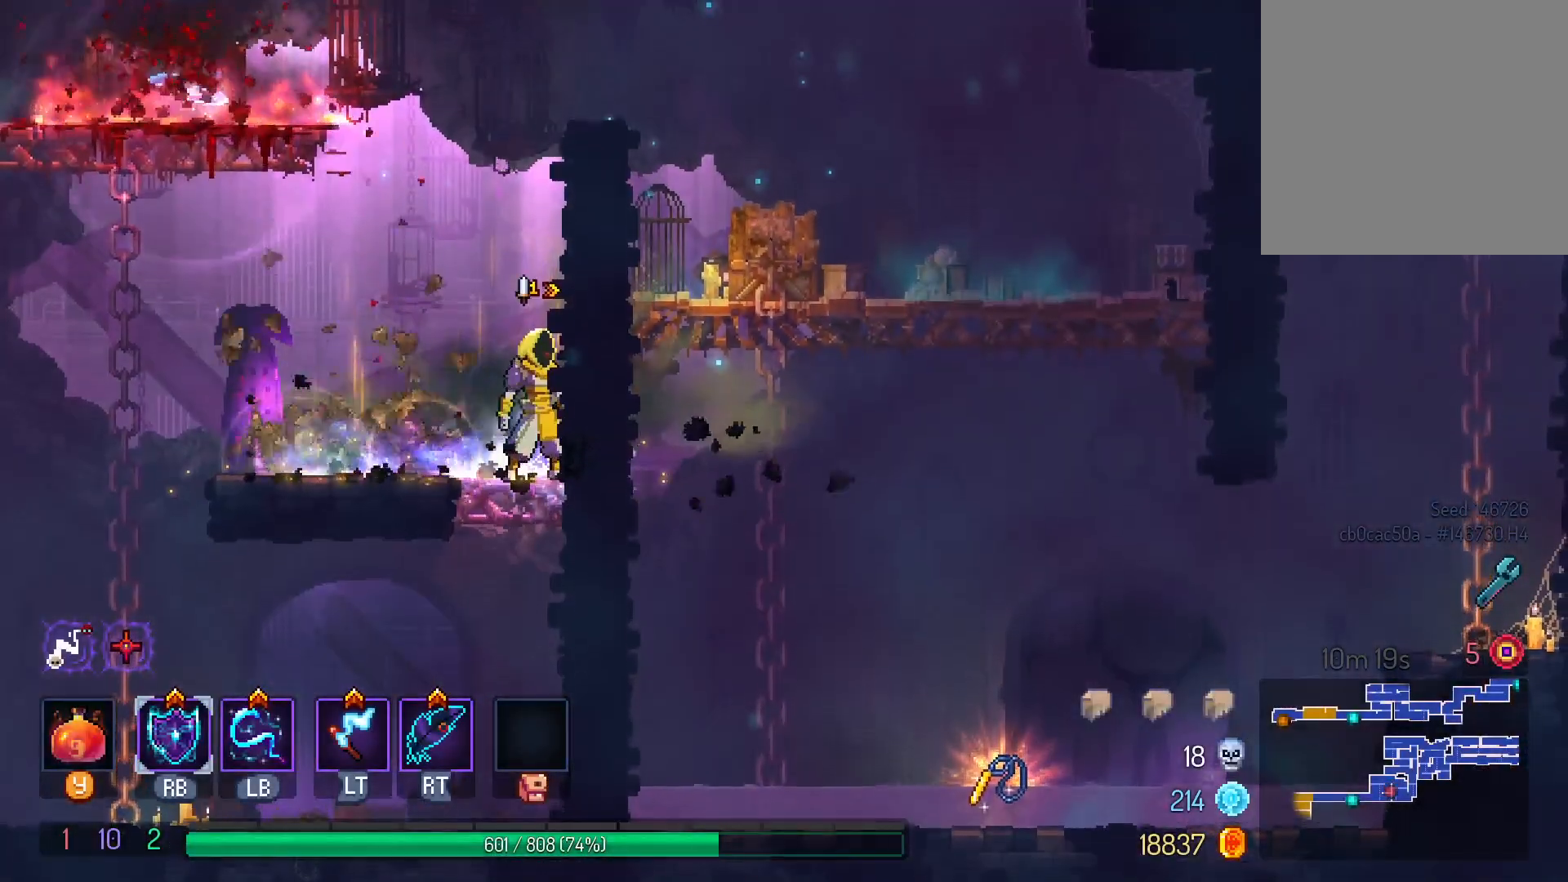
{"dt_ms": 500, "buttons": [], "left_stick": "center", "right_stick": "center", "events": []}